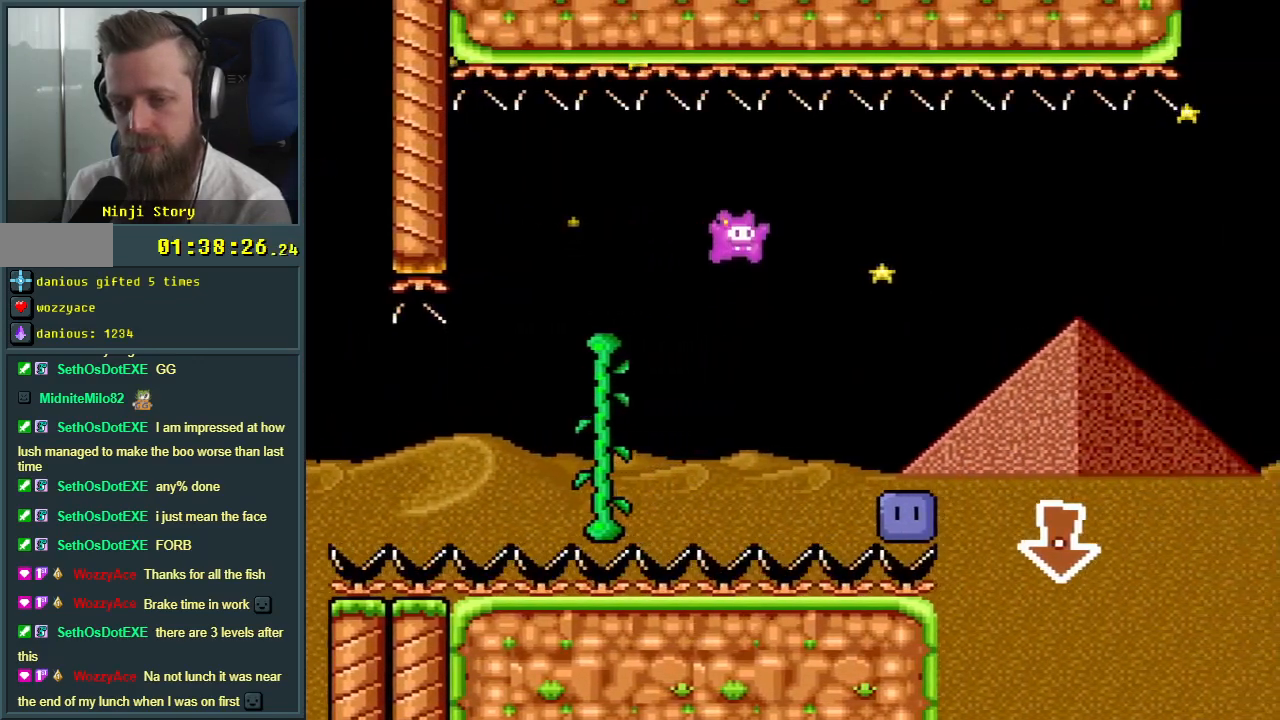
Gameplay with a controller (Nintendo layout); each line is a JSON object with the inputs held at the frame after it. "events" lists button and stick changes between this image and that frame as [ms after this image, input, new state], when the widget could be followed in between. Not read: L3 R3.
{"buttons": ["Y"], "events": [[67, "DPAD_RIGHT", "up"], [200, "B", "up"], [233, "DPAD_LEFT", "down"], [383, "DPAD_LEFT", "up"]]}
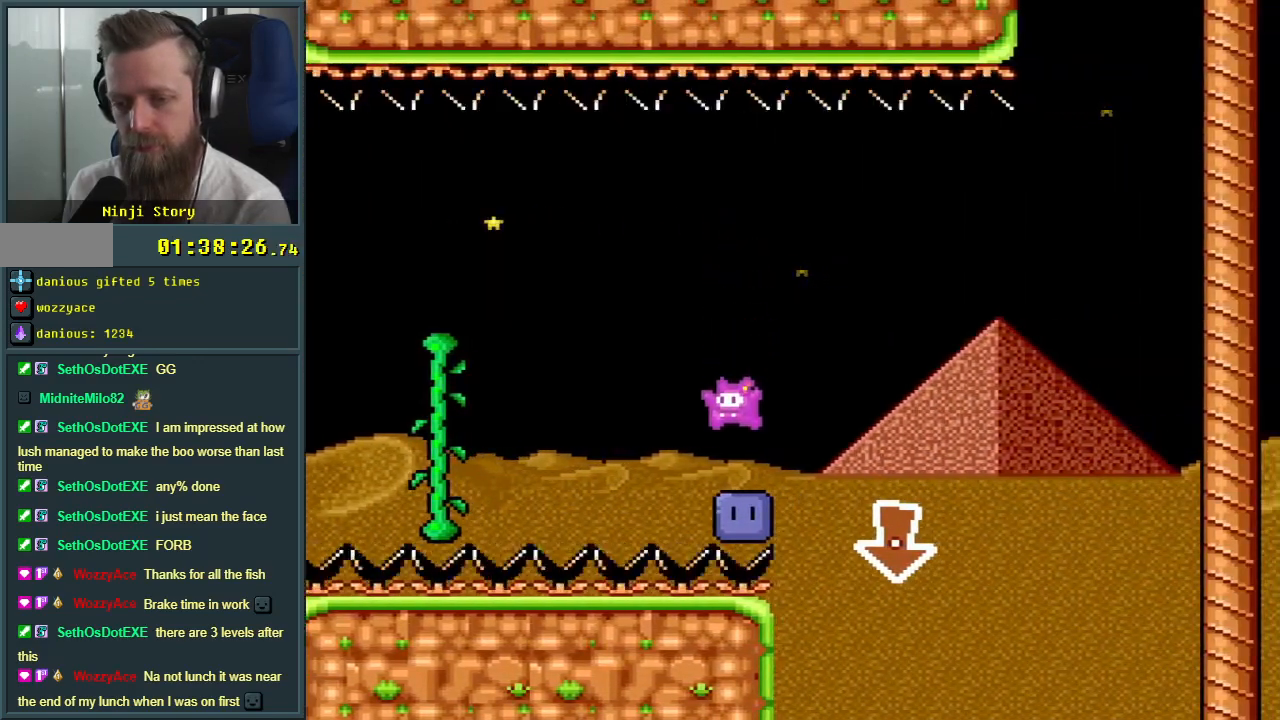
{"buttons": ["B", "Y", "DPAD_RIGHT"], "events": [[50, "Y", "up"], [267, "DPAD_RIGHT", "down"], [333, "B", "down"], [333, "Y", "down"]]}
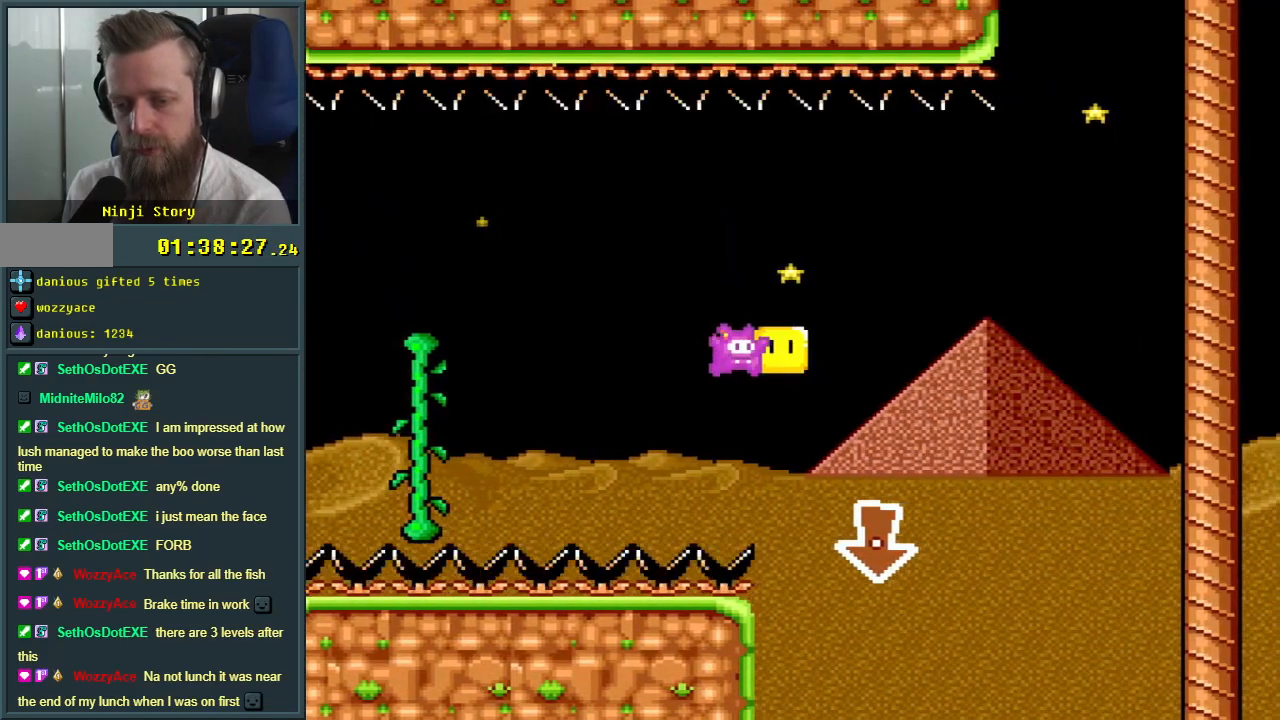
{"buttons": ["Y"], "events": [[17, "B", "up"], [67, "DPAD_RIGHT", "up"]]}
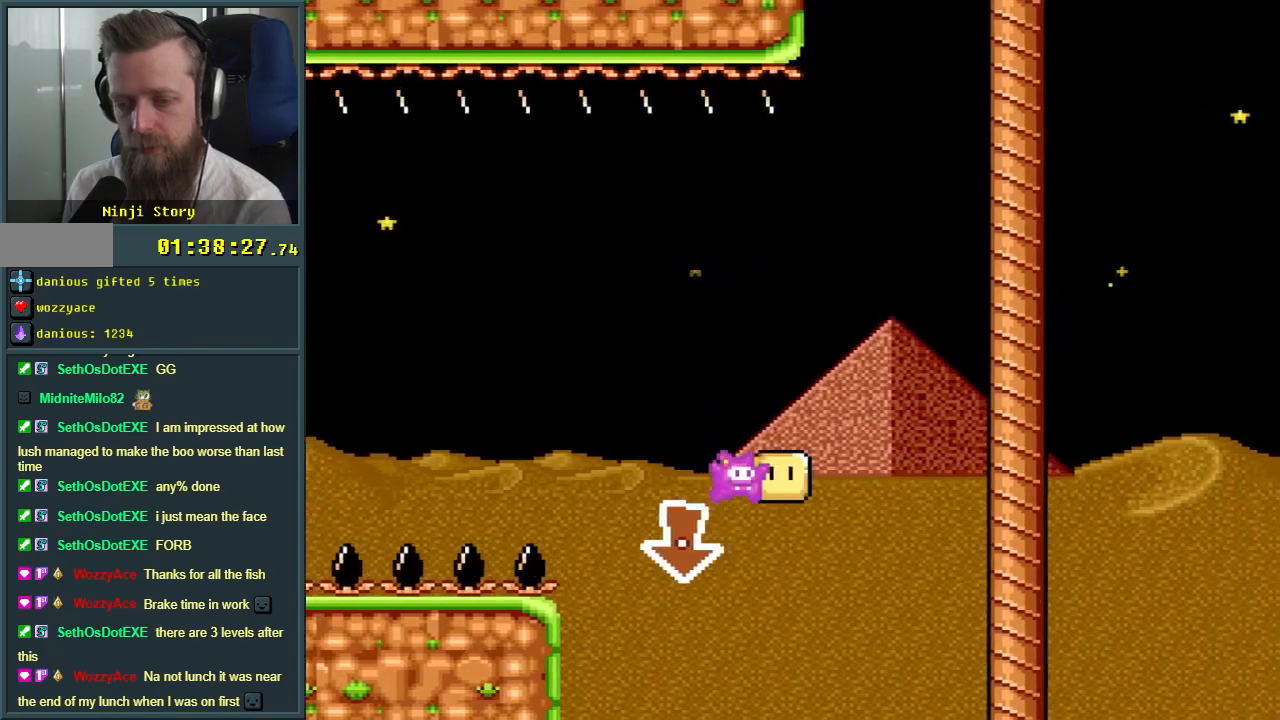
{"buttons": ["Y", "DPAD_RIGHT"], "events": [[33, "DPAD_LEFT", "down"], [217, "DPAD_LEFT", "up"], [400, "DPAD_RIGHT", "down"]]}
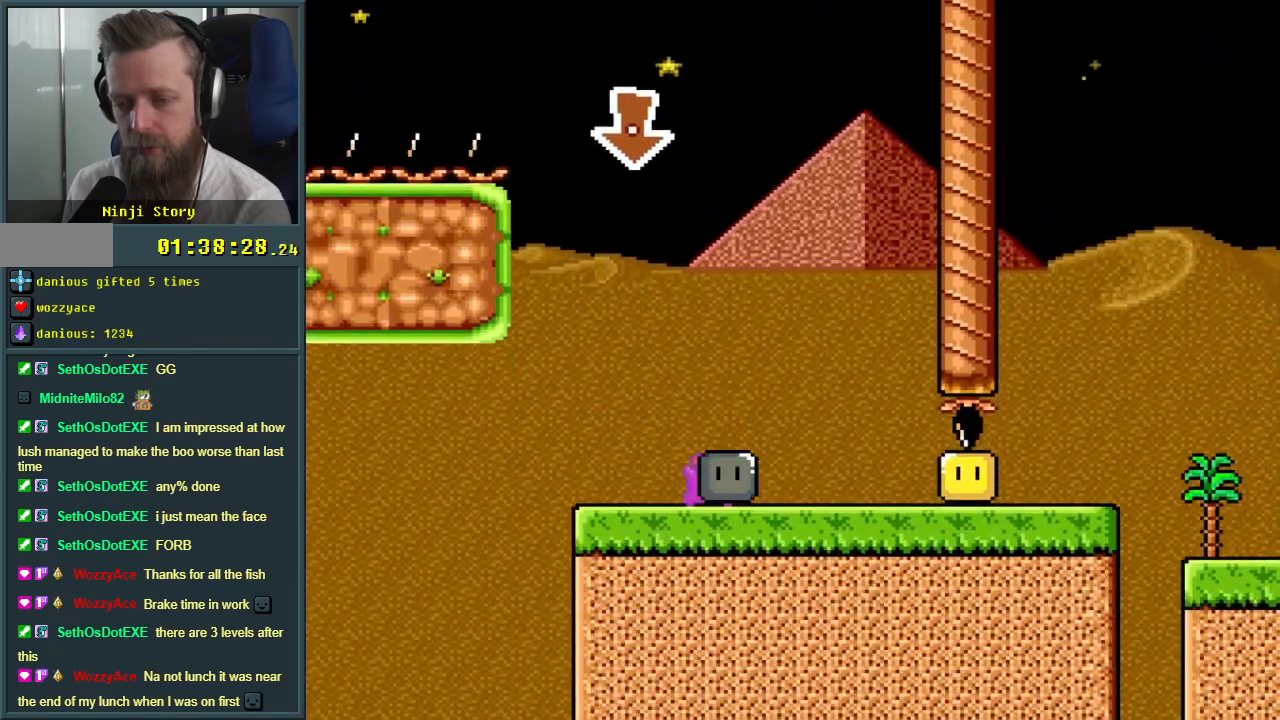
{"buttons": ["Y", "DPAD_LEFT"], "events": [[33, "Y", "up"], [133, "Y", "down"], [267, "DPAD_RIGHT", "up"], [433, "DPAD_LEFT", "down"]]}
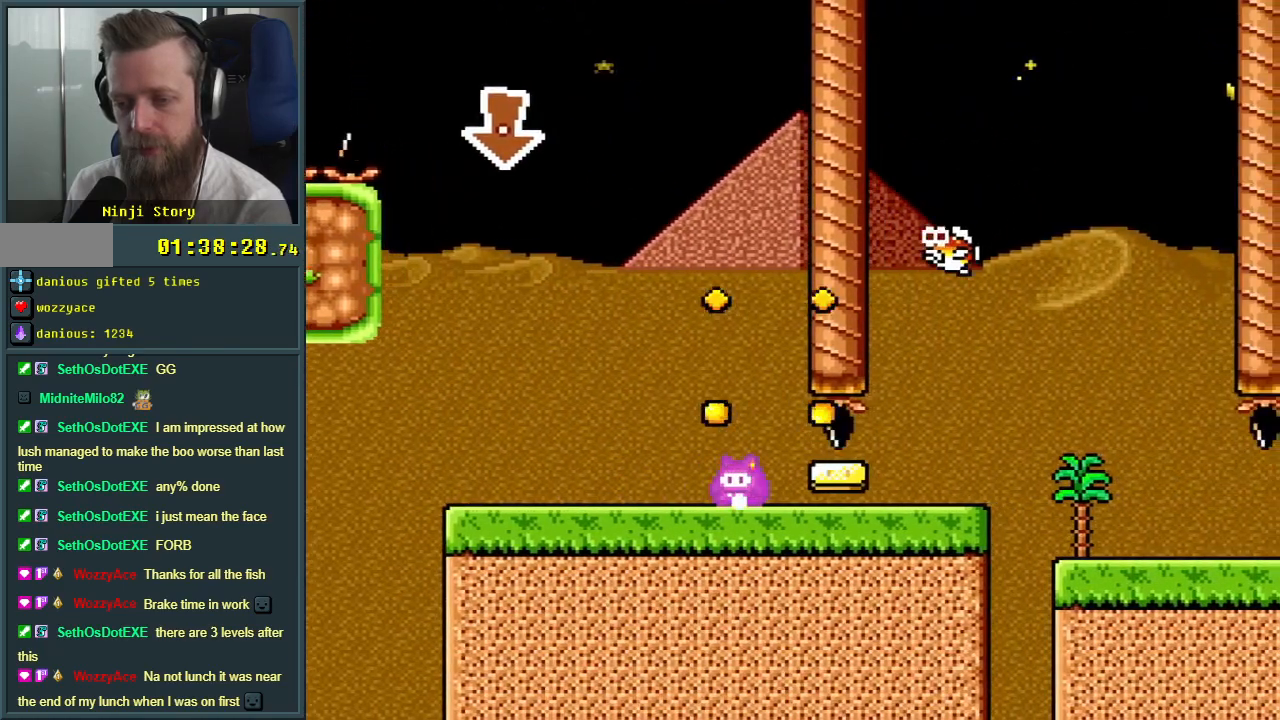
{"buttons": ["Y", "DPAD_RIGHT"], "events": [[50, "DPAD_LEFT", "up"], [133, "DPAD_RIGHT", "down"], [233, "DPAD_RIGHT", "up"], [450, "DPAD_RIGHT", "down"]]}
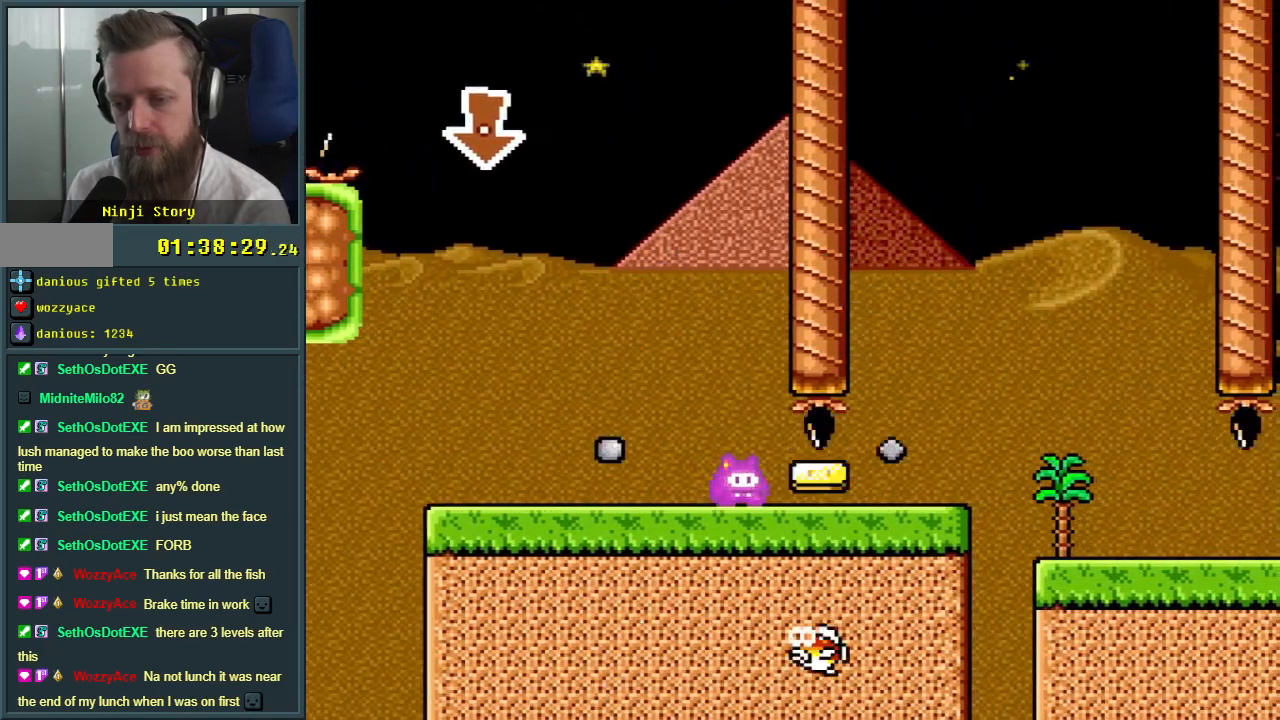
{"buttons": ["Y"], "events": [[117, "DPAD_RIGHT", "up"]]}
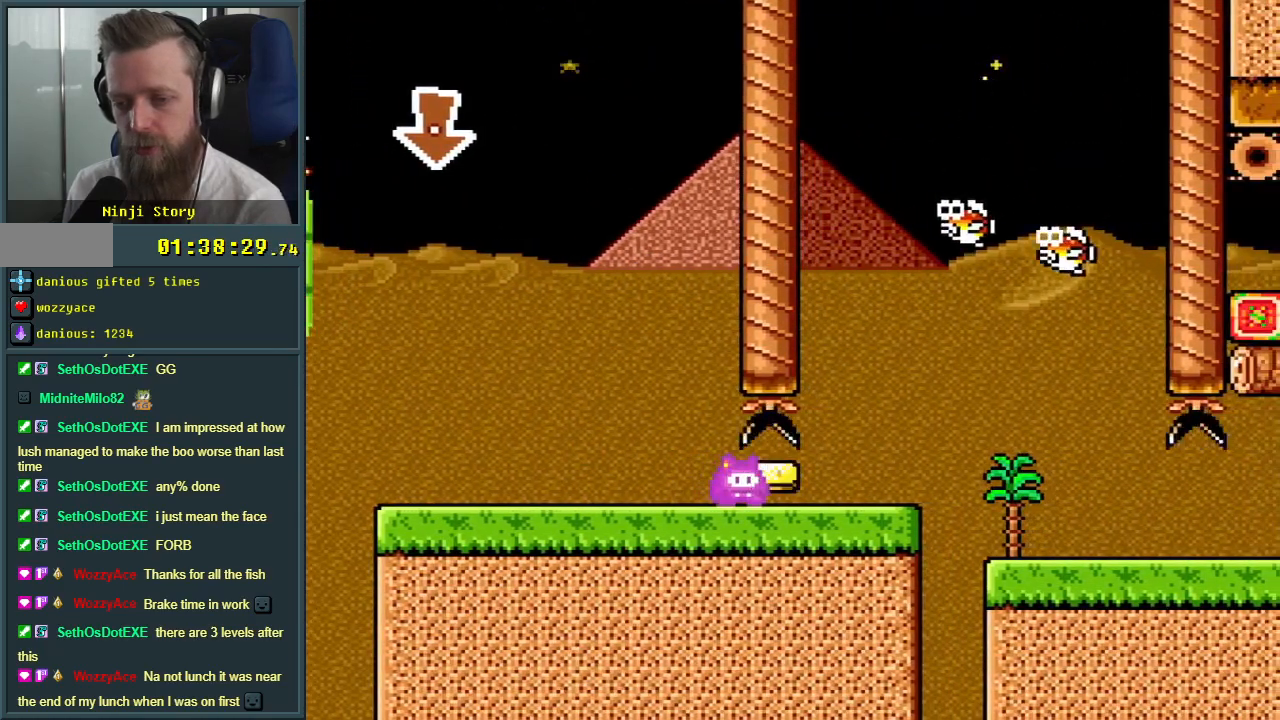
{"buttons": ["Y", "DPAD_RIGHT"], "events": [[200, "DPAD_RIGHT", "down"]]}
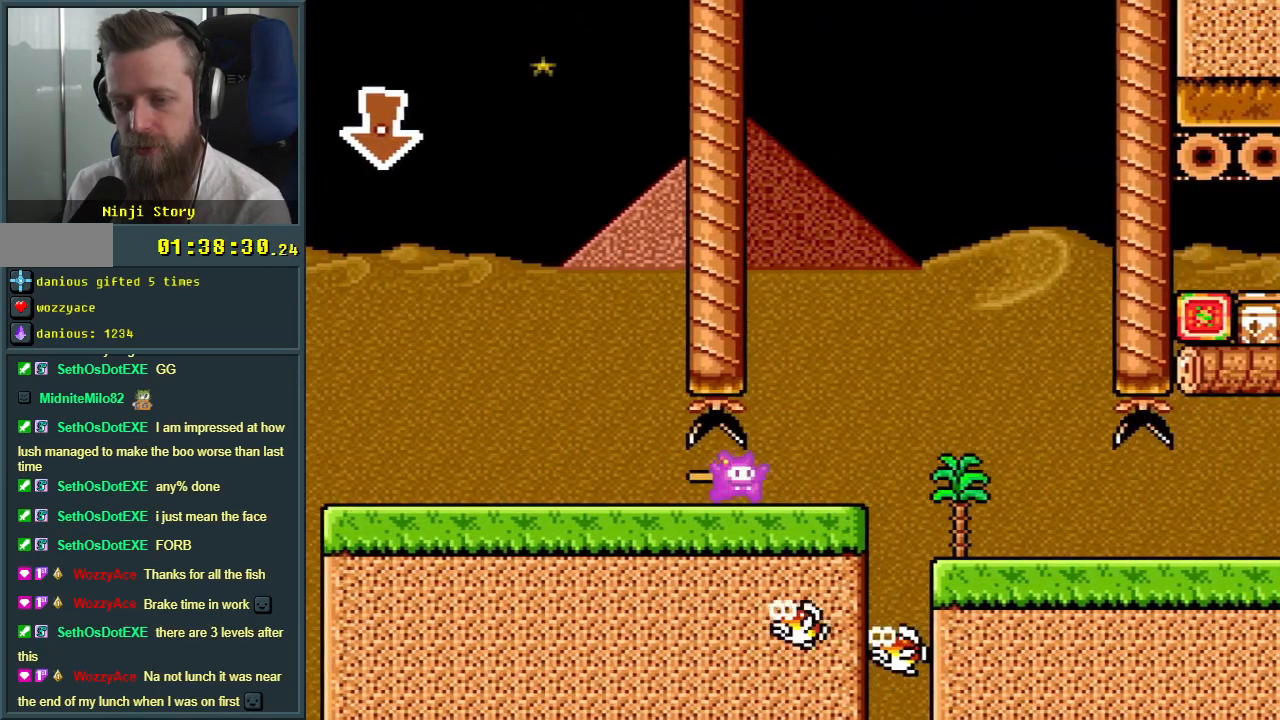
{"buttons": ["Y", "DPAD_RIGHT"], "events": []}
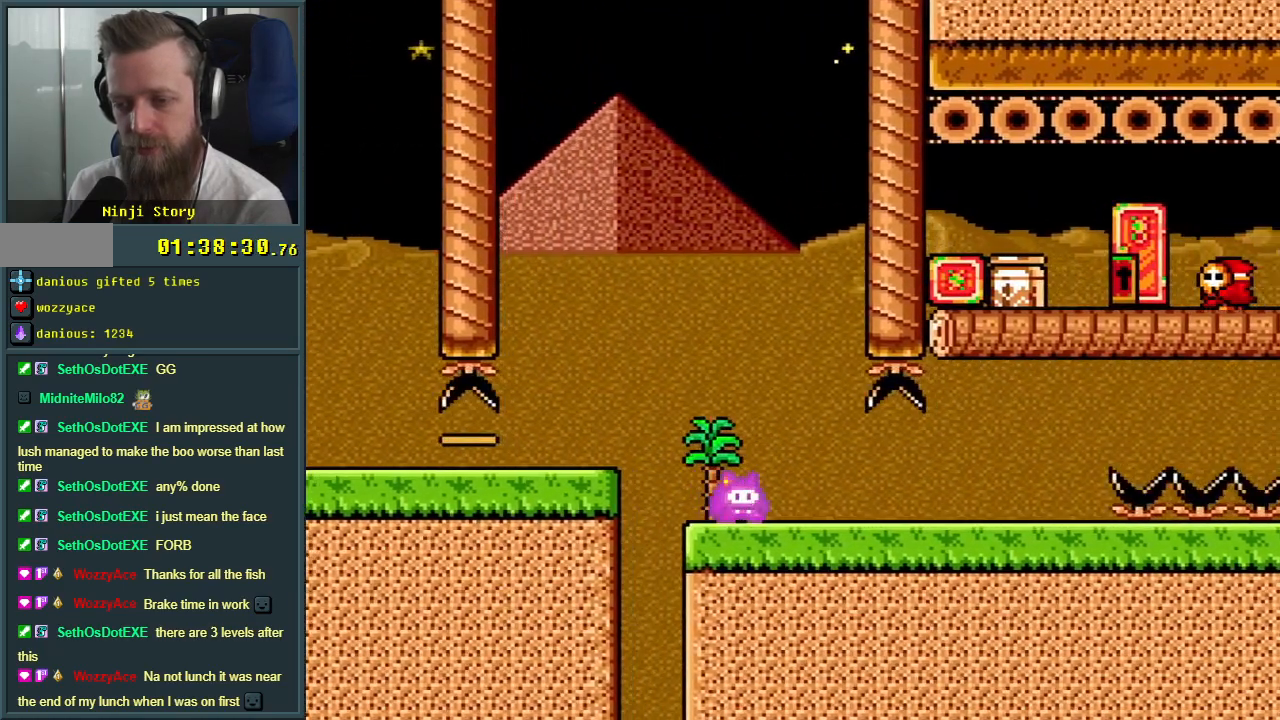
{"buttons": ["Y", "DPAD_RIGHT"], "events": [[400, "B", "down"], [467, "B", "up"]]}
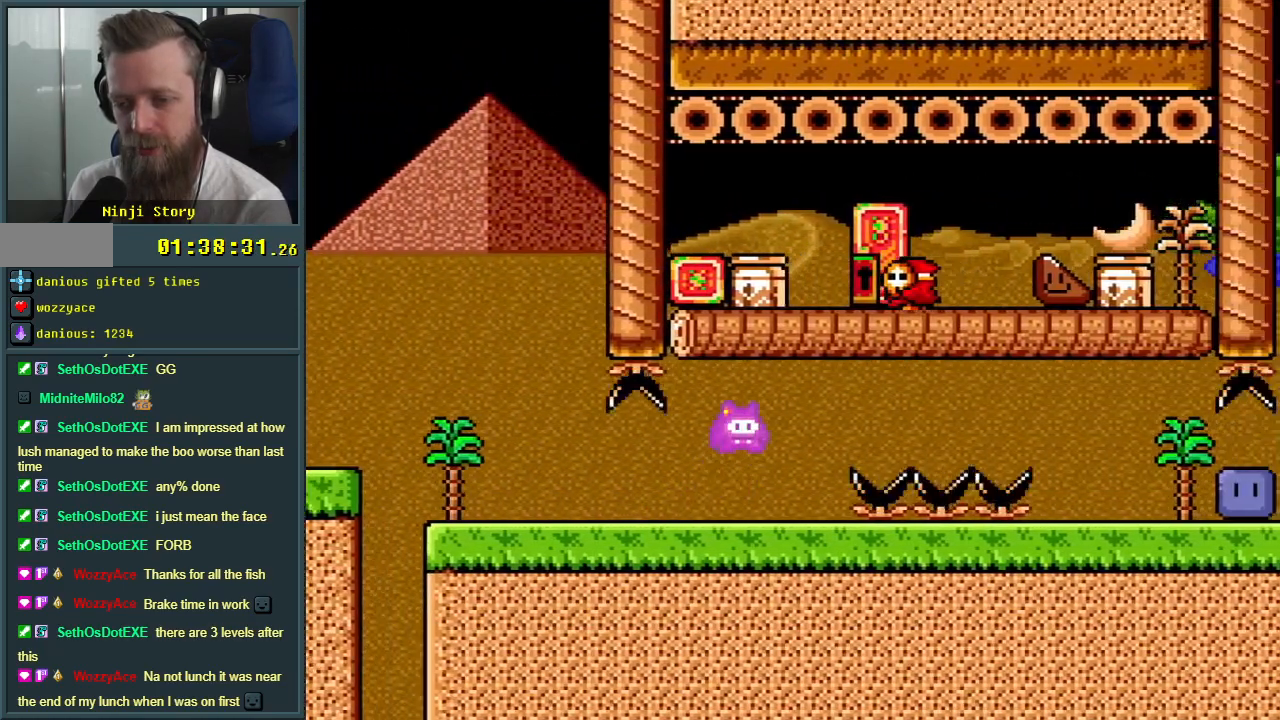
{"buttons": ["B", "Y", "DPAD_RIGHT"], "events": [[50, "B", "down"]]}
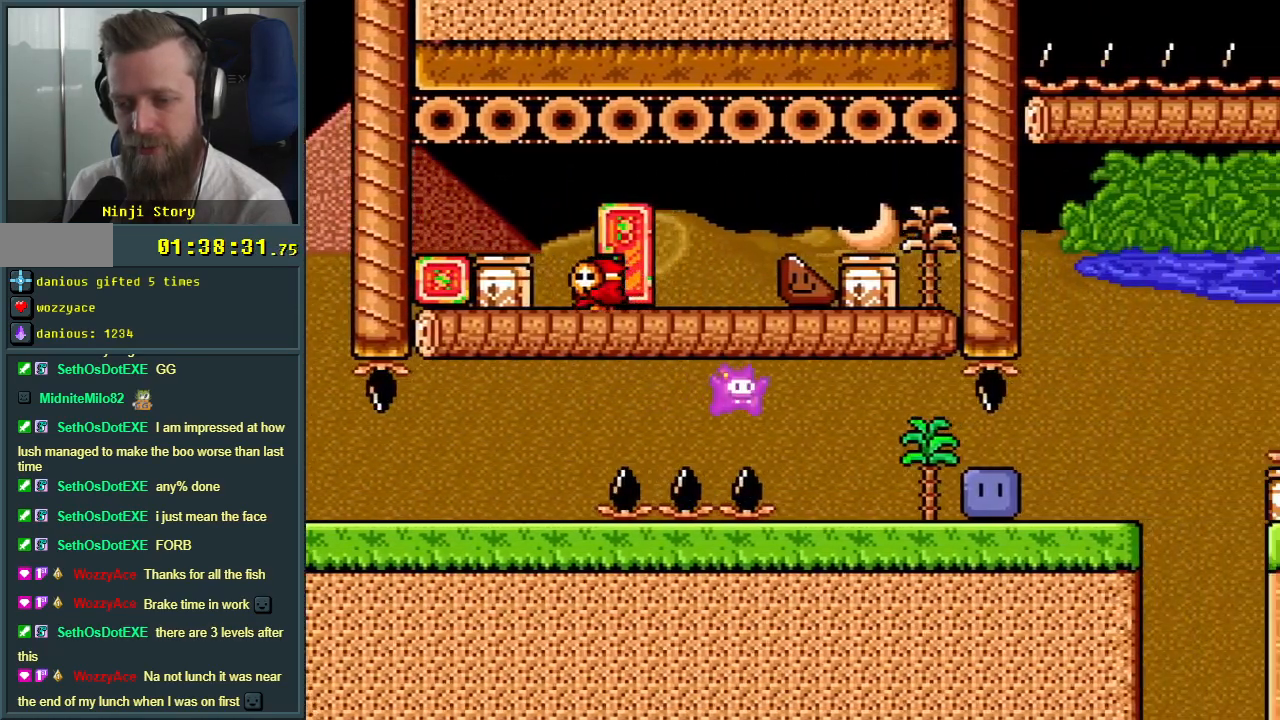
{"buttons": ["Y", "DPAD_RIGHT"], "events": [[150, "B", "up"], [150, "DPAD_RIGHT", "up"], [217, "DPAD_LEFT", "down"], [283, "DPAD_LEFT", "up"], [367, "DPAD_RIGHT", "down"]]}
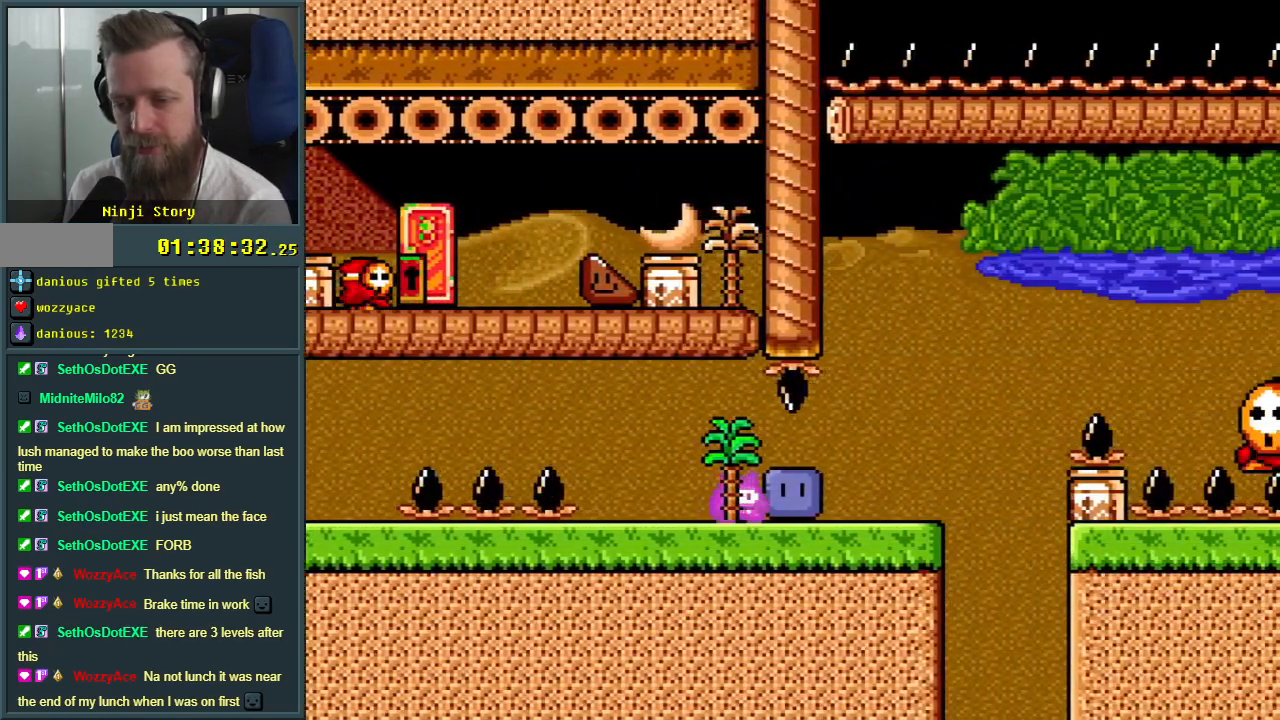
{"buttons": ["Y", "DPAD_RIGHT"], "events": [[83, "Y", "up"], [150, "DPAD_RIGHT", "up"], [167, "Y", "down"], [300, "DPAD_RIGHT", "down"]]}
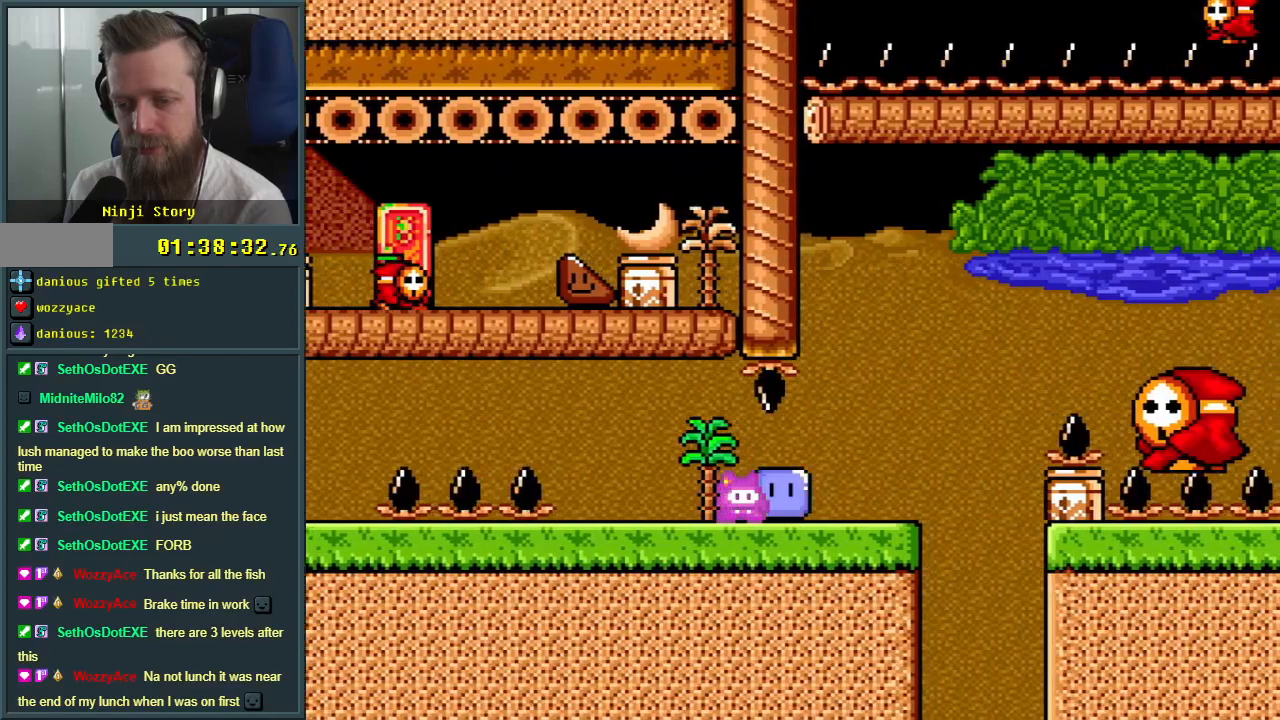
{"buttons": ["B", "Y", "DPAD_RIGHT"], "events": [[283, "B", "down"]]}
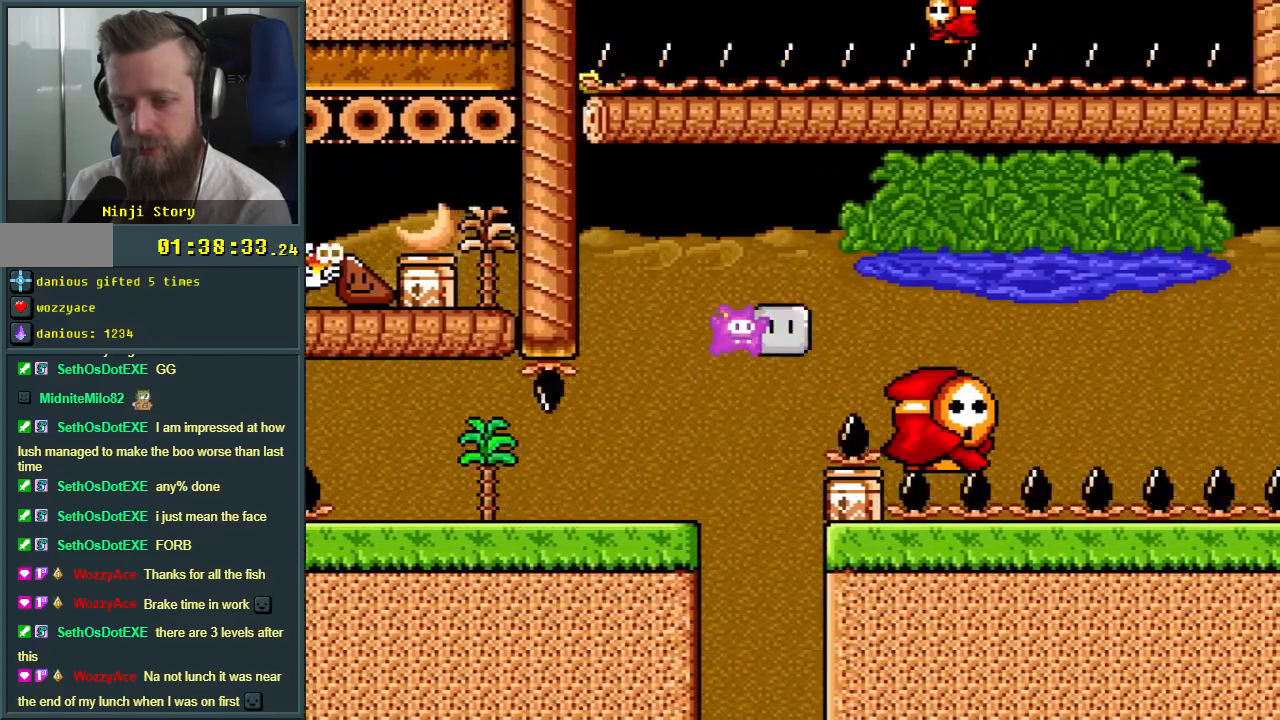
{"buttons": ["B", "Y", "DPAD_LEFT"], "events": [[67, "DPAD_RIGHT", "up"], [483, "DPAD_LEFT", "down"]]}
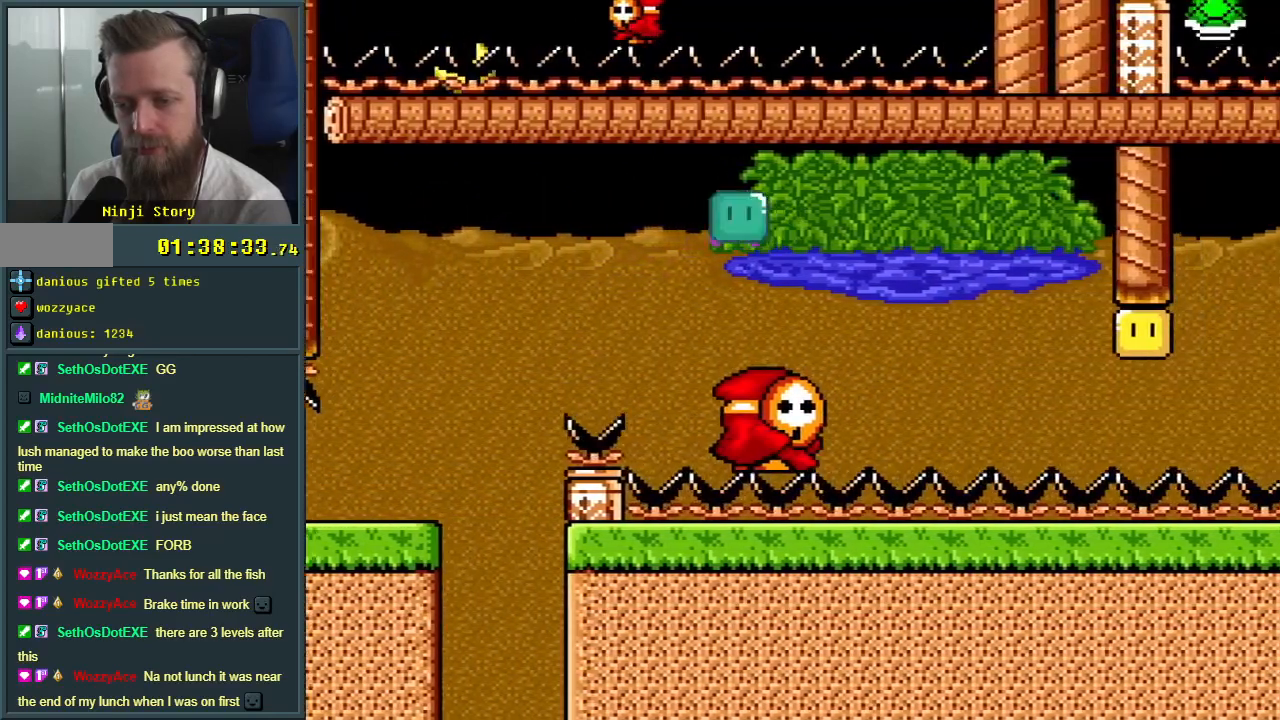
{"buttons": ["B", "Y"], "events": [[100, "DPAD_LEFT", "up"], [117, "B", "up"], [250, "DPAD_RIGHT", "down"], [317, "B", "down"], [417, "DPAD_RIGHT", "up"]]}
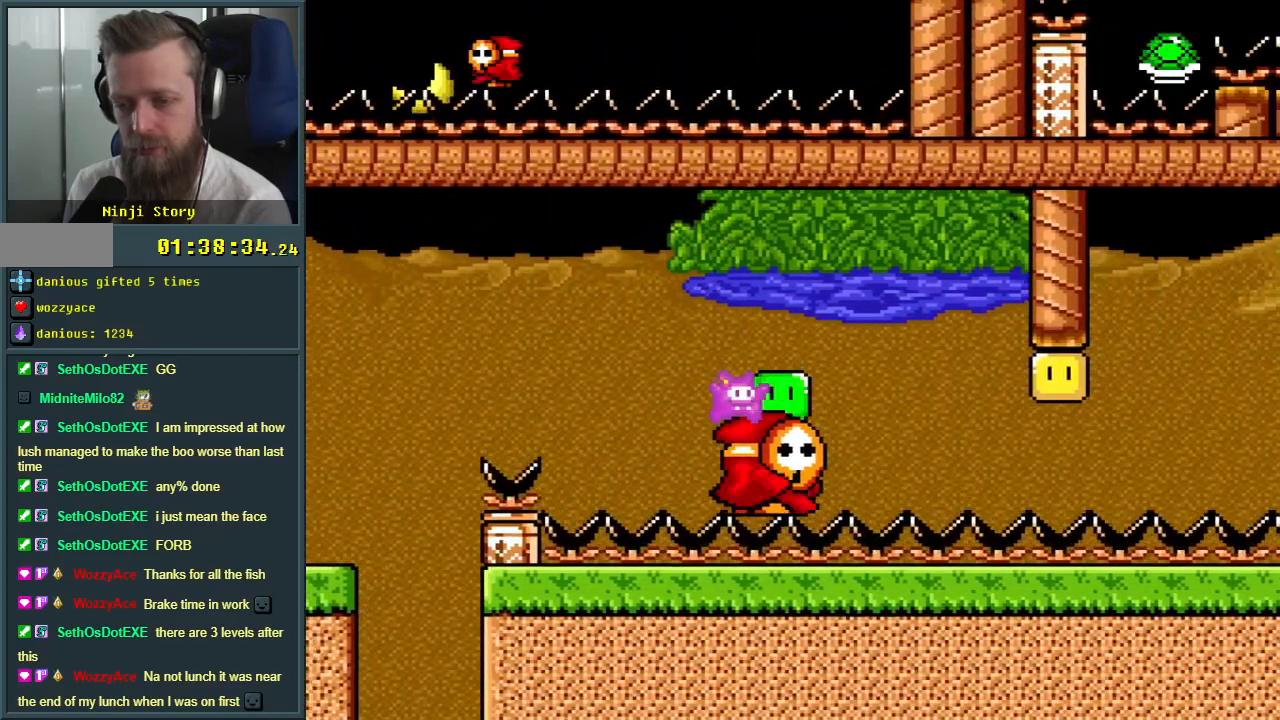
{"buttons": ["Y"], "events": [[250, "B", "up"], [250, "DPAD_LEFT", "down"], [350, "DPAD_LEFT", "up"]]}
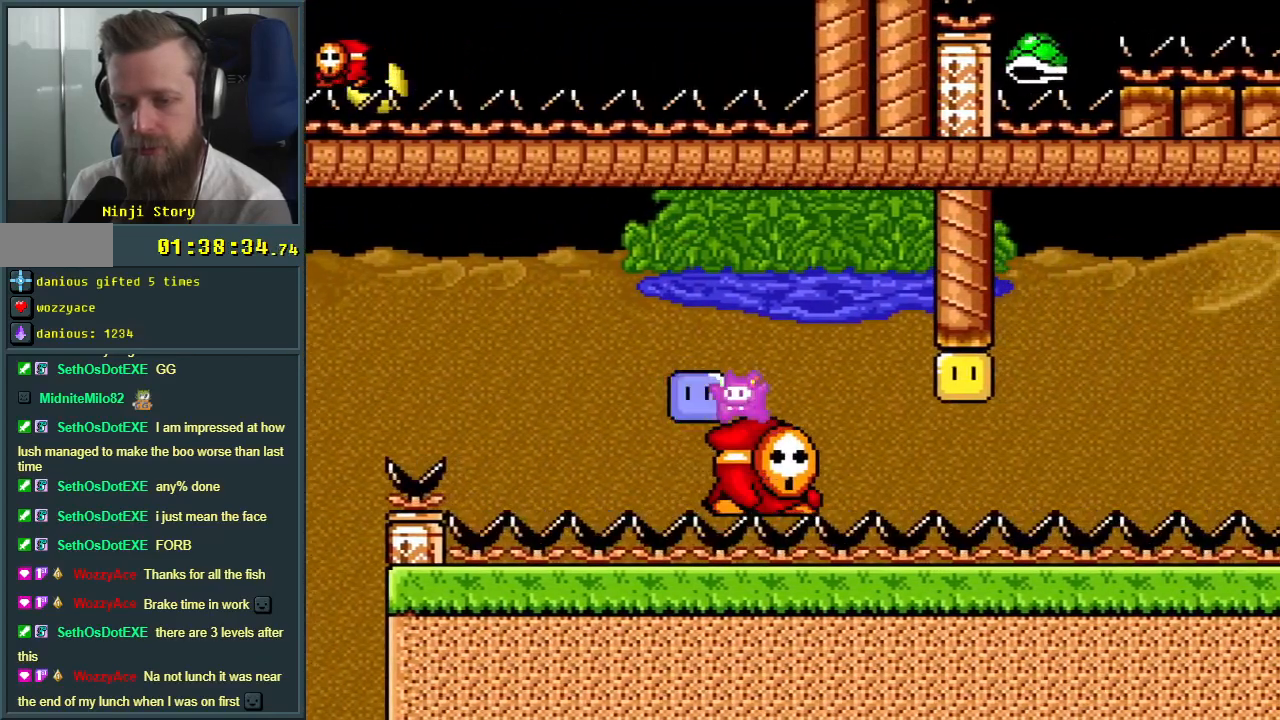
{"buttons": ["Y", "DPAD_RIGHT"], "events": [[417, "DPAD_RIGHT", "down"]]}
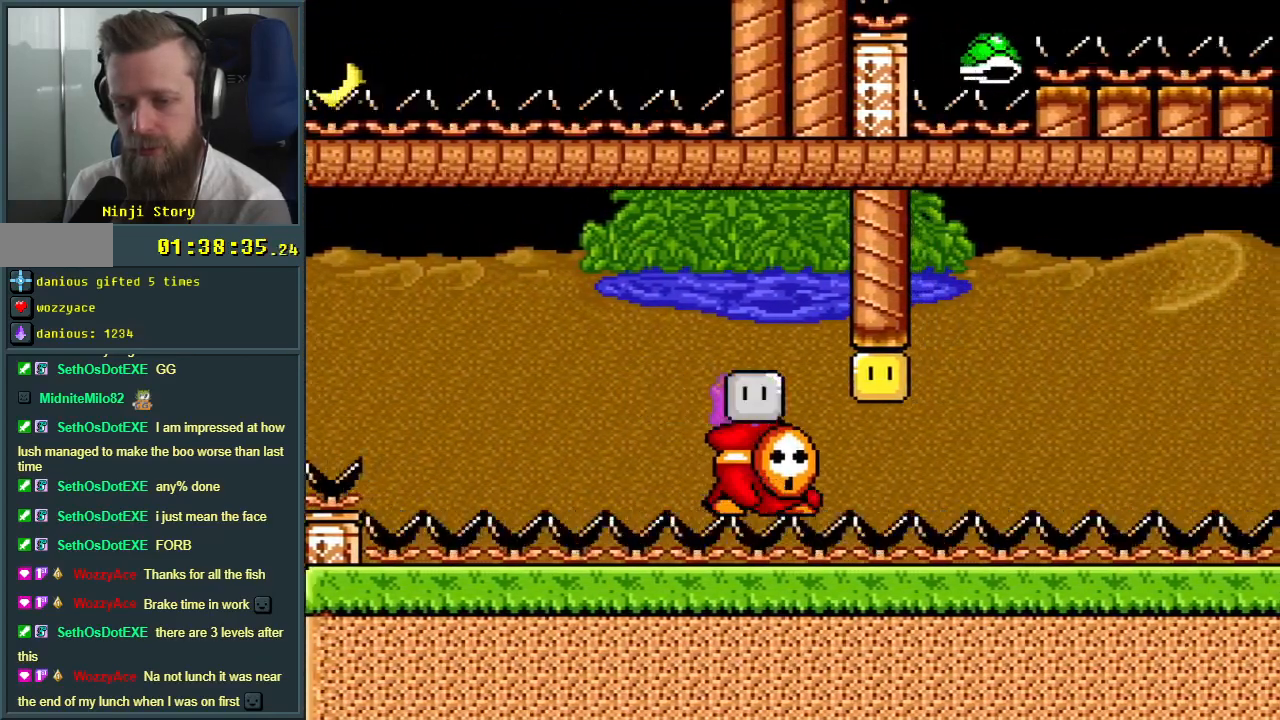
{"buttons": ["Y"], "events": [[17, "Y", "up"], [33, "DPAD_RIGHT", "up"], [383, "Y", "down"]]}
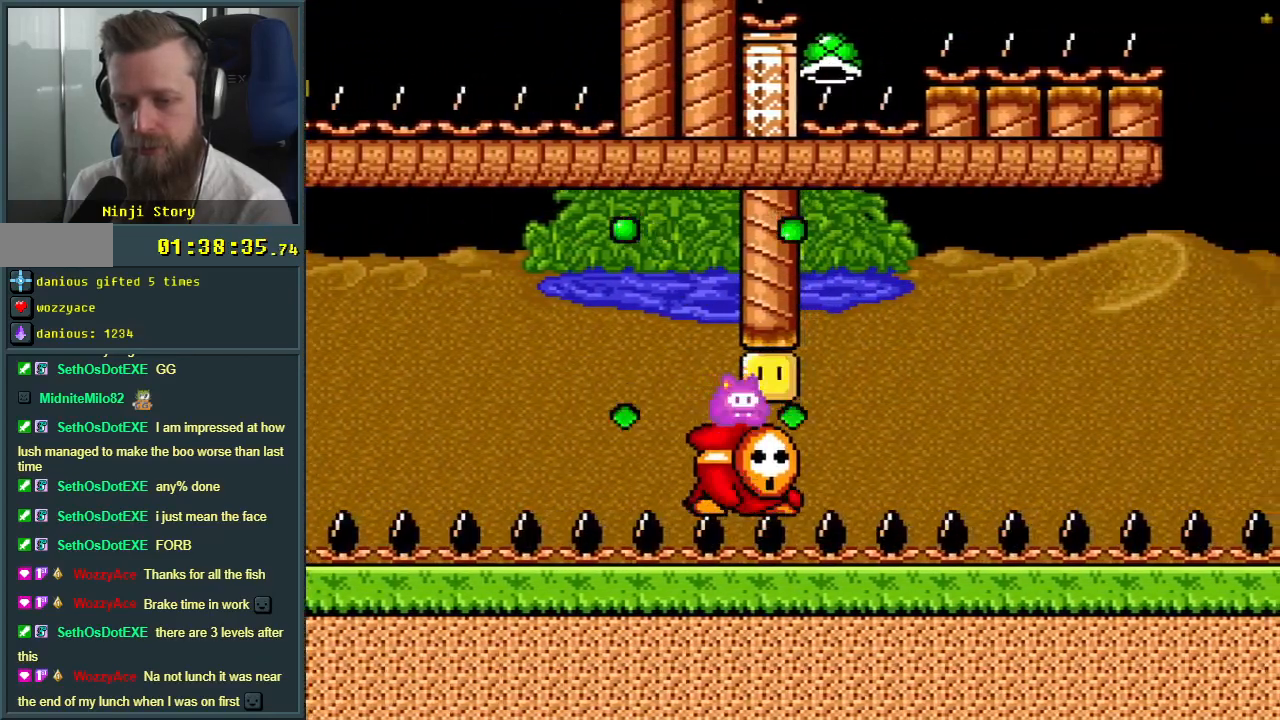
{"buttons": ["Y"], "events": []}
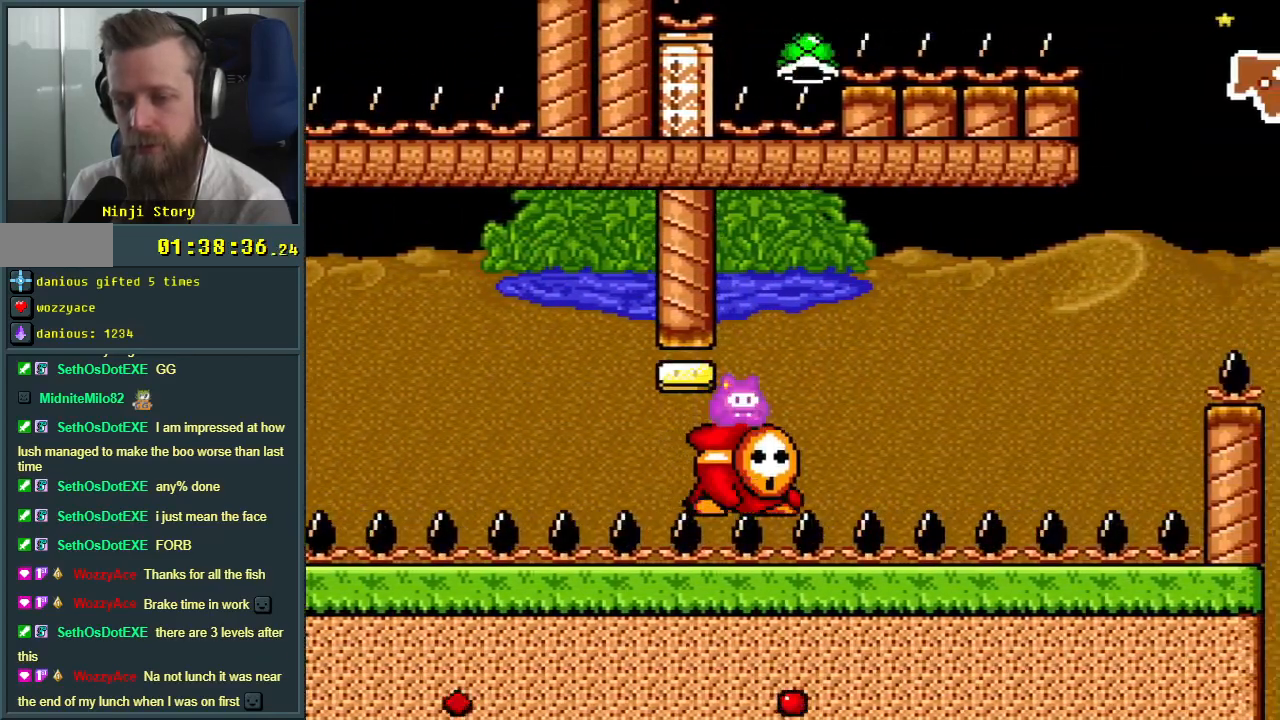
{"buttons": ["Y"], "events": [[67, "DPAD_LEFT", "down"], [117, "DPAD_LEFT", "up"]]}
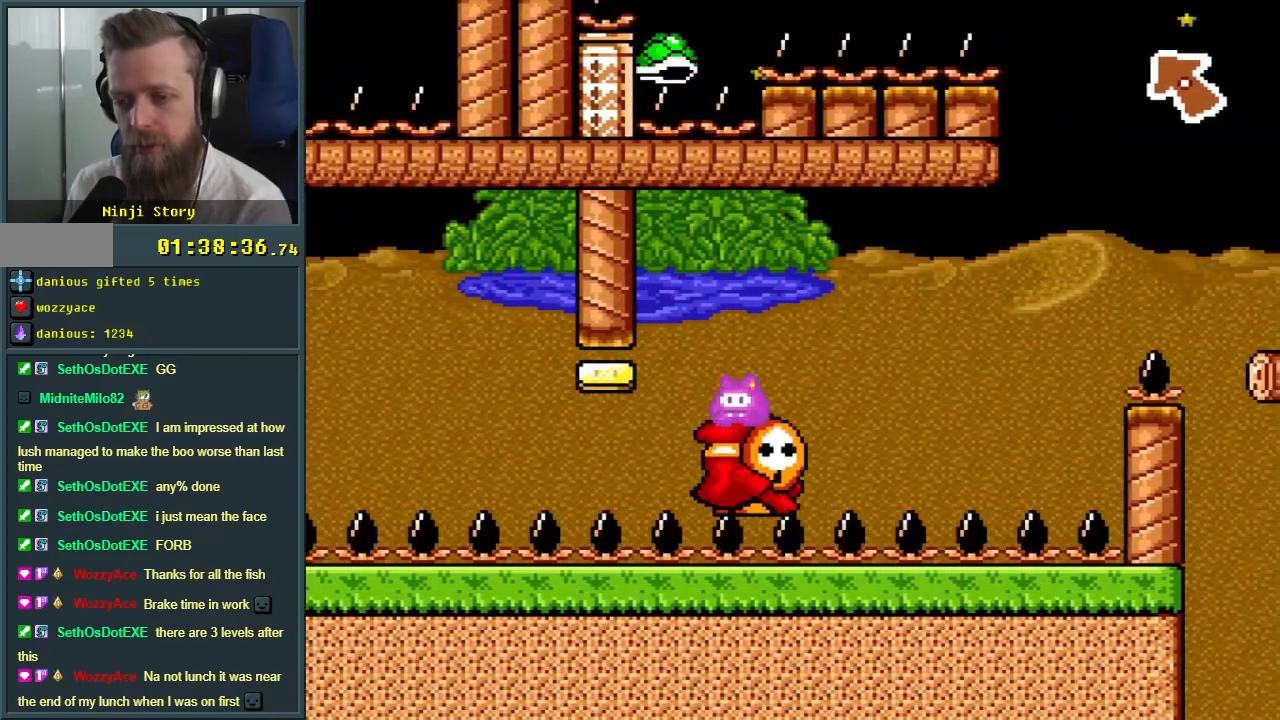
{"buttons": ["Y"], "events": [[83, "DPAD_LEFT", "down"], [117, "DPAD_LEFT", "up"]]}
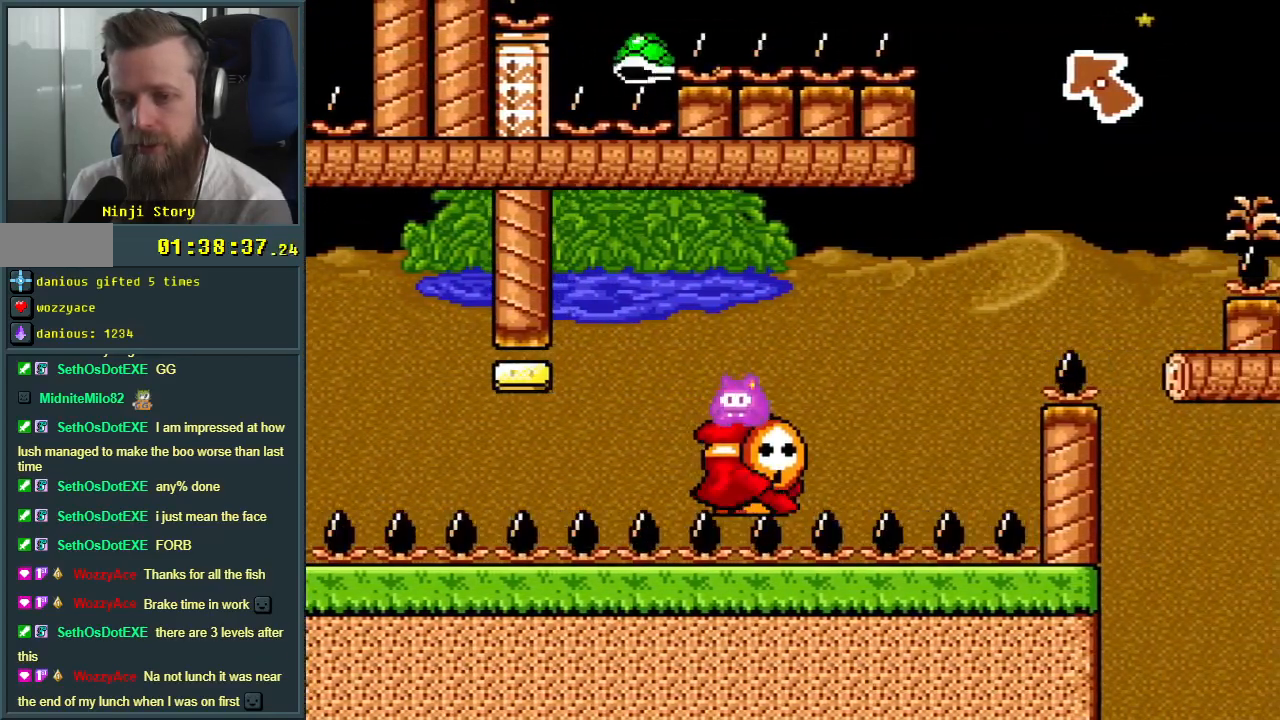
{"buttons": ["Y", "DPAD_RIGHT"], "events": [[383, "DPAD_RIGHT", "down"]]}
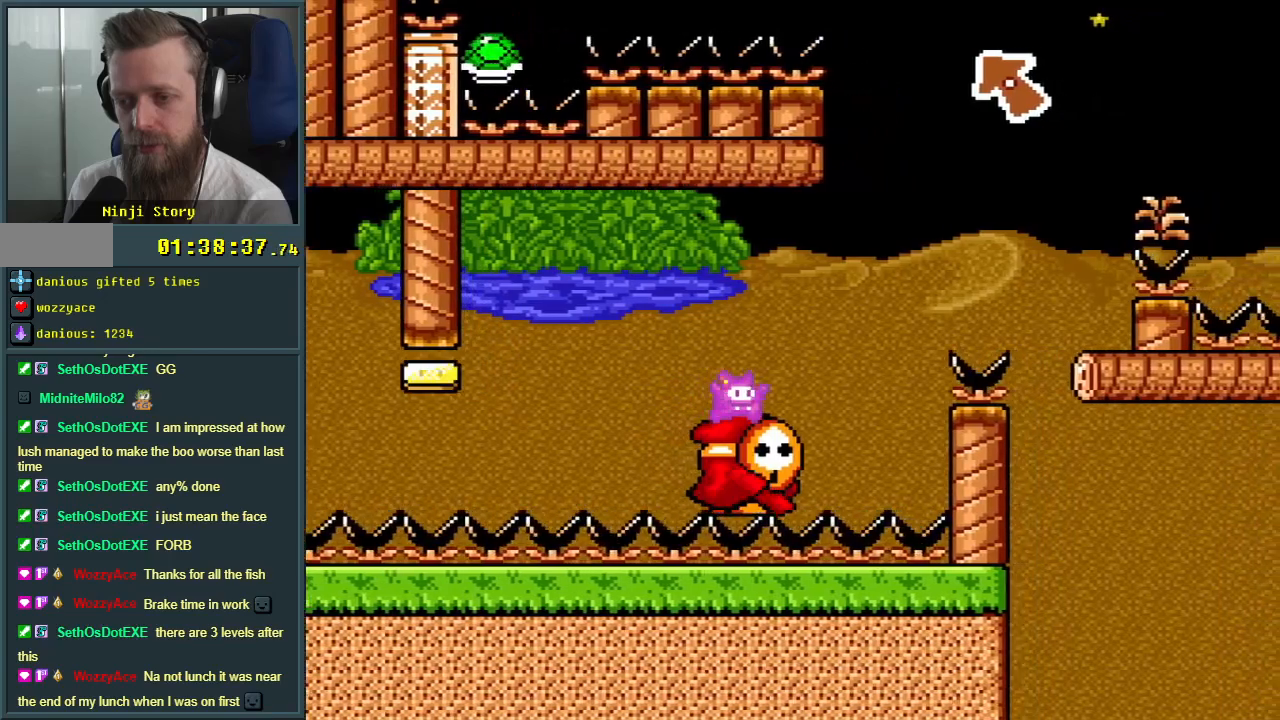
{"buttons": ["Y"], "events": [[150, "B", "down"], [417, "B", "up"], [433, "DPAD_RIGHT", "up"]]}
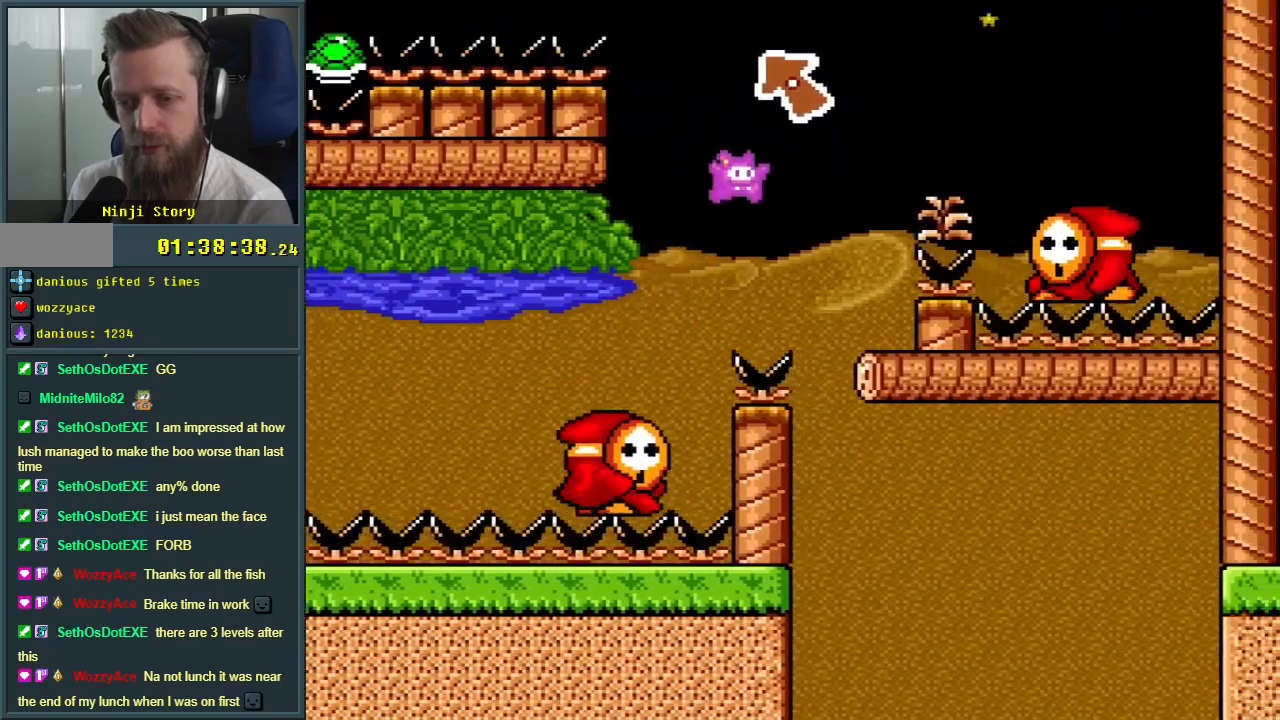
{"buttons": ["Y"], "events": [[233, "DPAD_LEFT", "down"], [317, "DPAD_LEFT", "up"]]}
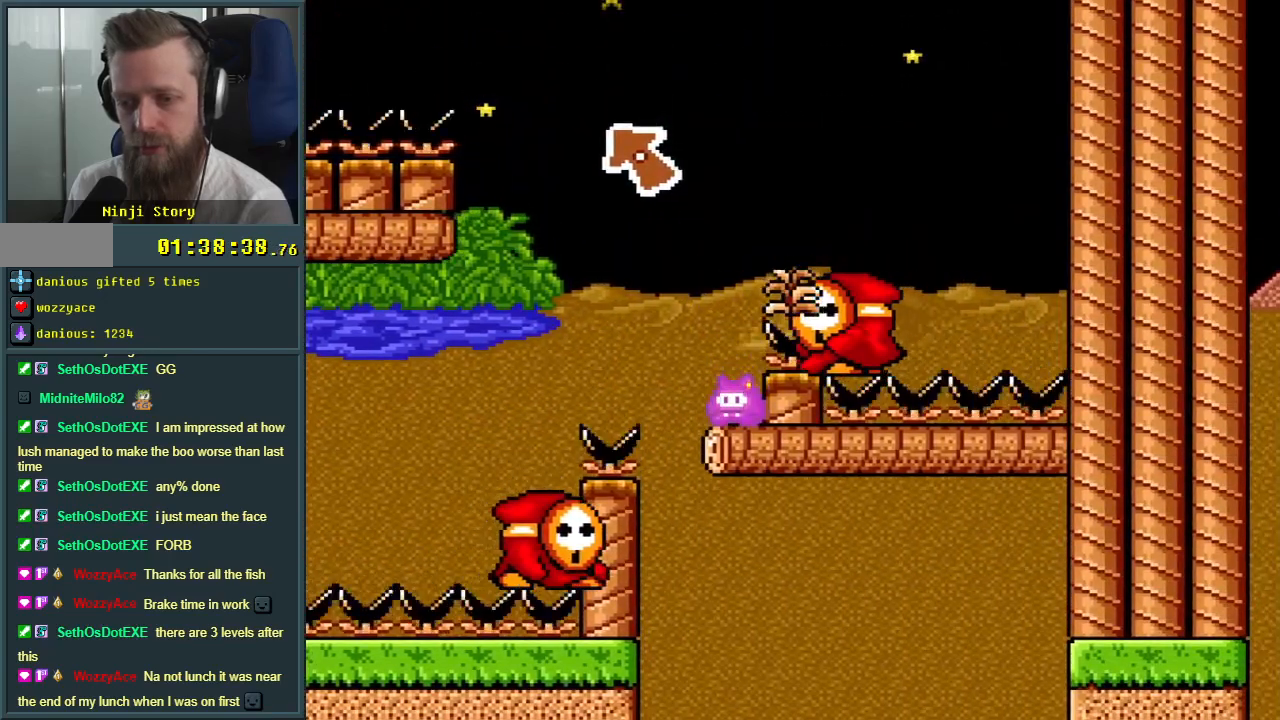
{"buttons": ["Y"], "events": [[17, "DPAD_LEFT", "down"], [50, "DPAD_LEFT", "up"], [317, "DPAD_LEFT", "down"], [383, "DPAD_LEFT", "up"]]}
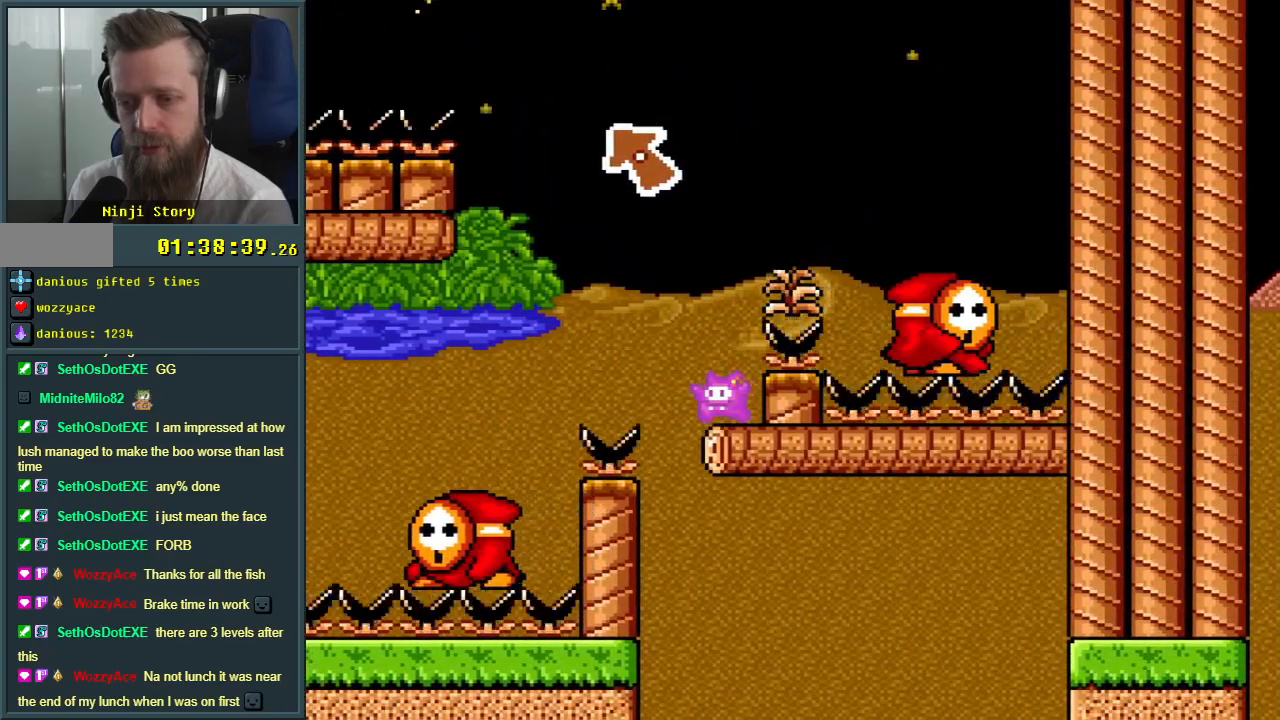
{"buttons": ["B", "Y"], "events": [[100, "B", "down"], [350, "DPAD_RIGHT", "down"], [450, "DPAD_RIGHT", "up"]]}
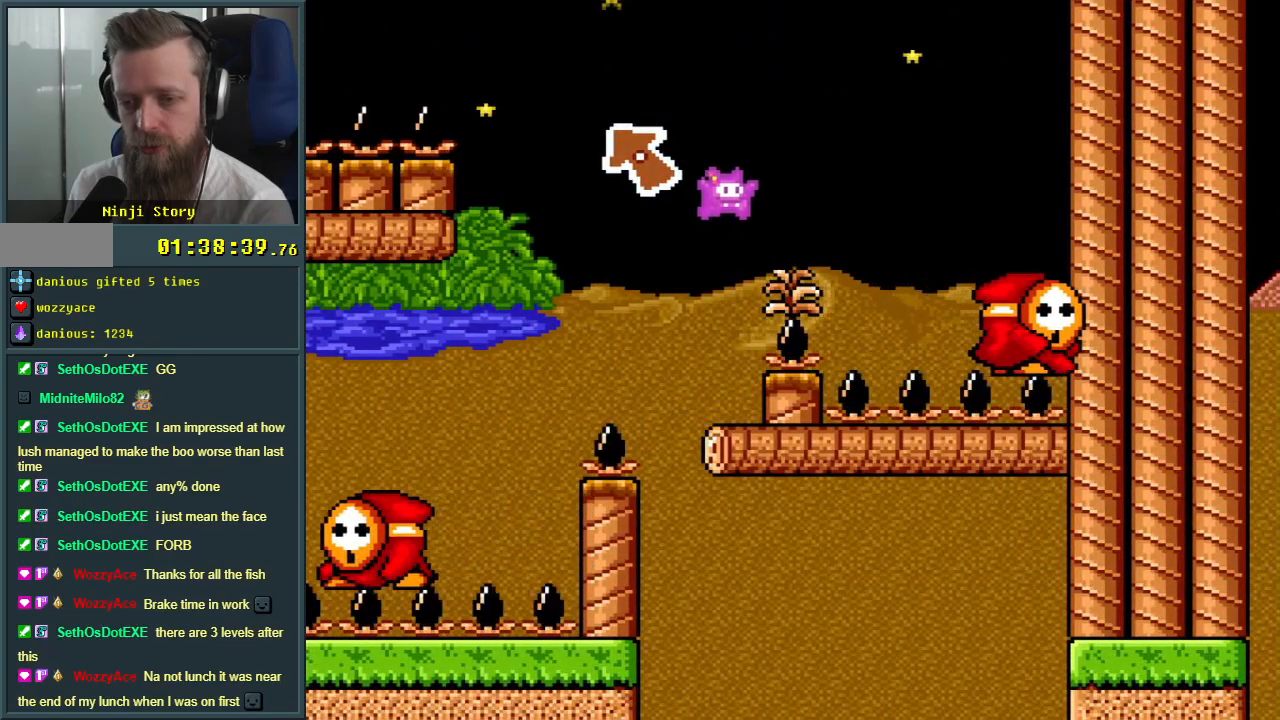
{"buttons": ["B", "Y", "DPAD_RIGHT"], "events": [[100, "DPAD_LEFT", "down"], [233, "DPAD_LEFT", "up"], [317, "DPAD_RIGHT", "down"]]}
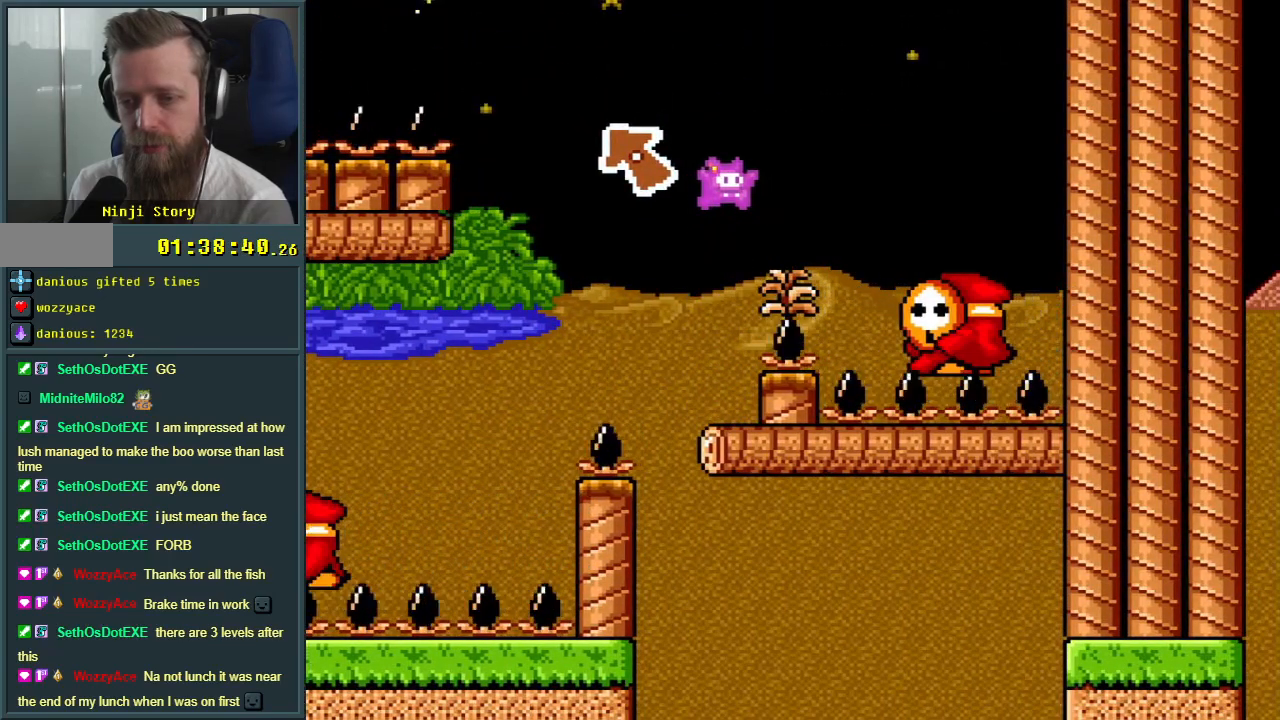
{"buttons": ["B", "Y"], "events": [[150, "DPAD_RIGHT", "up"], [300, "DPAD_LEFT", "down"], [400, "DPAD_LEFT", "up"]]}
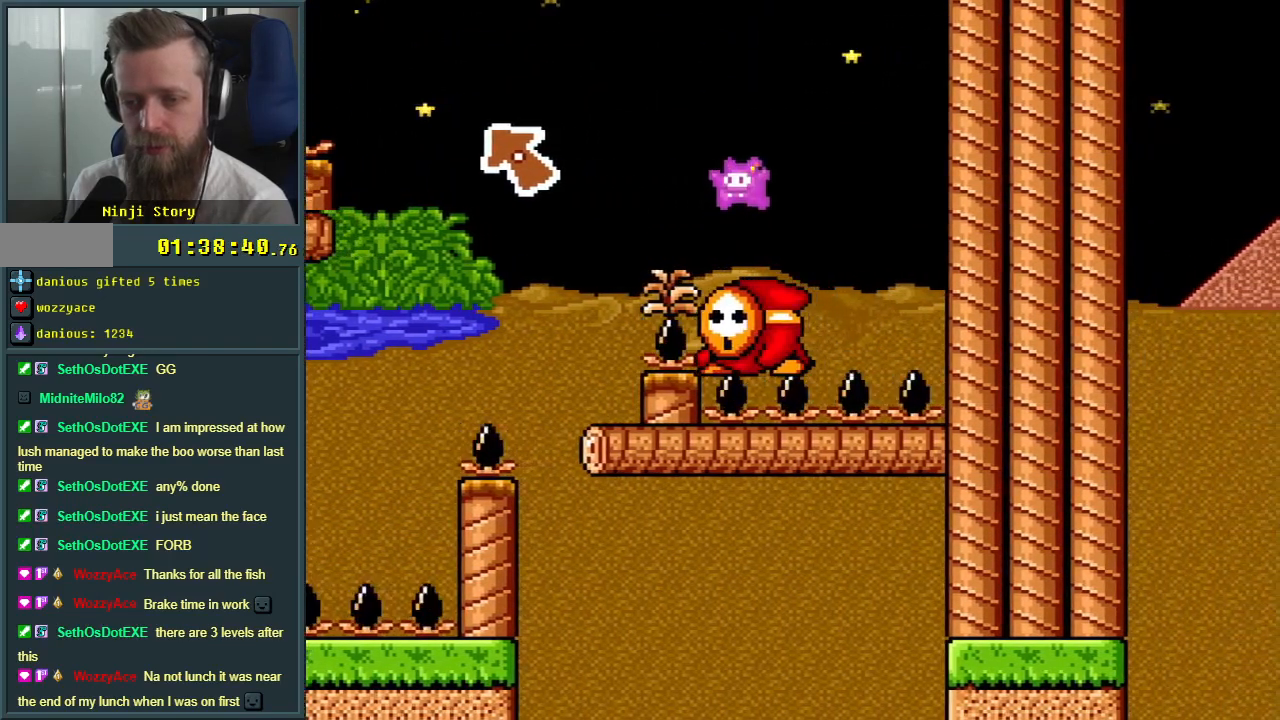
{"buttons": ["B", "Y"], "events": [[33, "DPAD_RIGHT", "down"], [150, "DPAD_RIGHT", "up"], [300, "DPAD_LEFT", "down"], [417, "DPAD_LEFT", "up"]]}